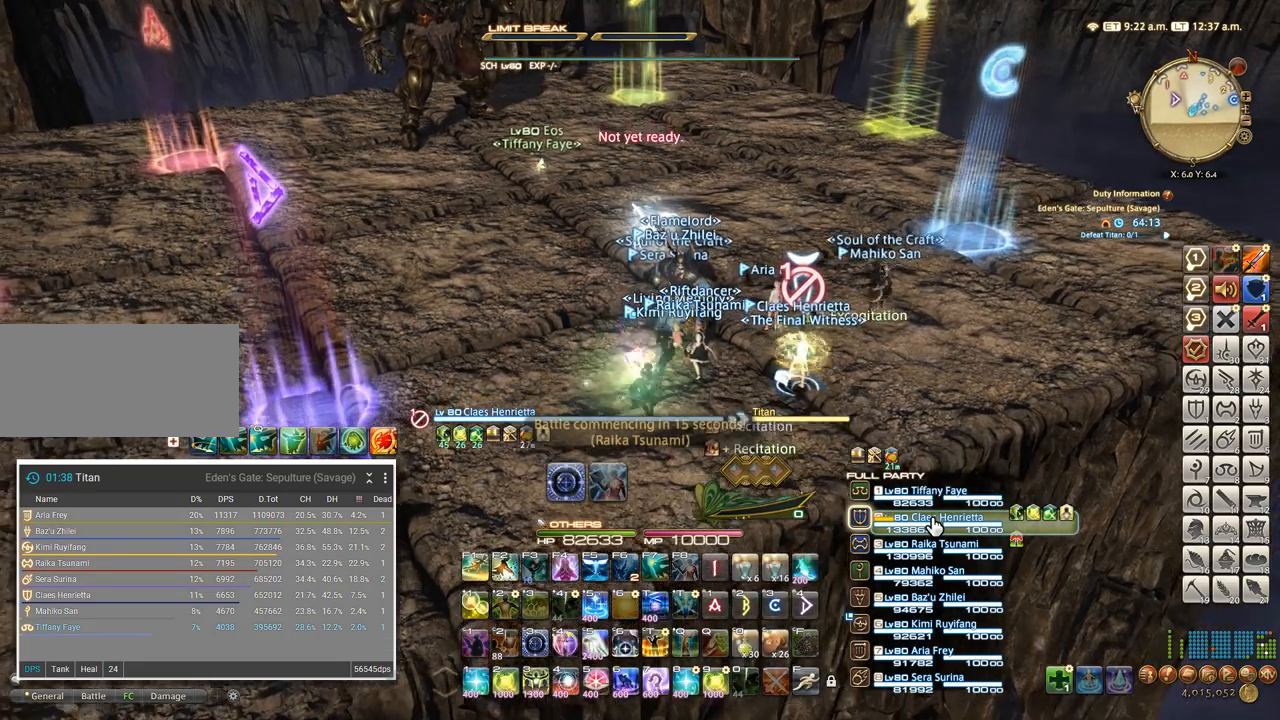
Gameplay with keyboard; each line is a JSON object with the keys held at the frame after it. "events" lists presses ("down") and releases ("up") of ".", "/", "0", "1", "2", "3", "4", "5", "6", "7", "8", "9", "a", "alt_l", "alt_r", "b", "backslash", "backspace", "c", "caps_lock", "comma", "ctrl_l", "ctrl_r", "d", "e", "equals", "escape", "f", "f1", "f10", "f11", "f12", "f2", "f3", "f4", "f5", "f6", "f7", "f8", "f9", "g", "h", "i", "j", "k", "l", "lbracket", "m", "minus", "n", "o", "p", "q", "quote", "r", "rbracket", "return", "s", "semicolon", "shift_l", "shift_r", "space", "super", "t", "tab", "tilde", "u", "v", "w", "x", "y" and "z" between this image and that frame as [ms after this image, input, new state], when the widget could be followed in between. No other keys are recorded. Mouse input is not recorded.
{"keys": ["w"], "events": [[50, "s", "up"], [84, "a", "up"], [467, "w", "down"]]}
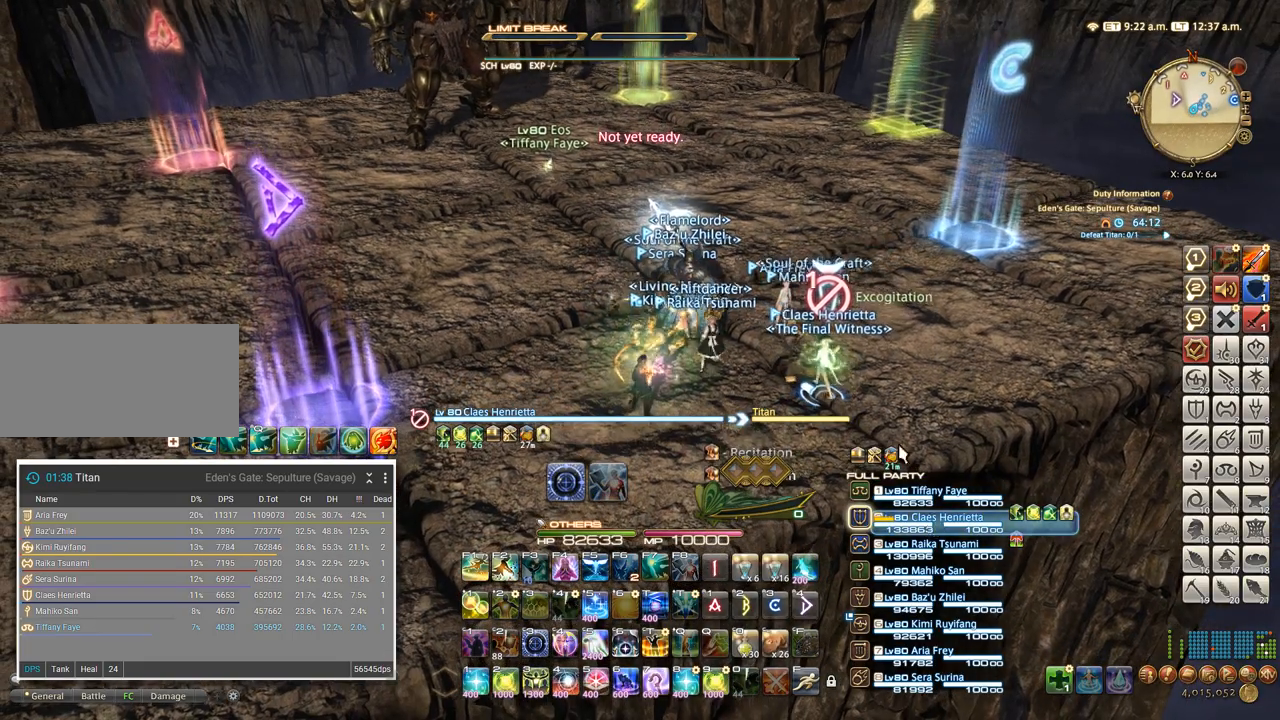
{"keys": ["a"], "events": [[167, "d", "down"], [284, "w", "up"], [434, "a", "down"], [434, "d", "up"]]}
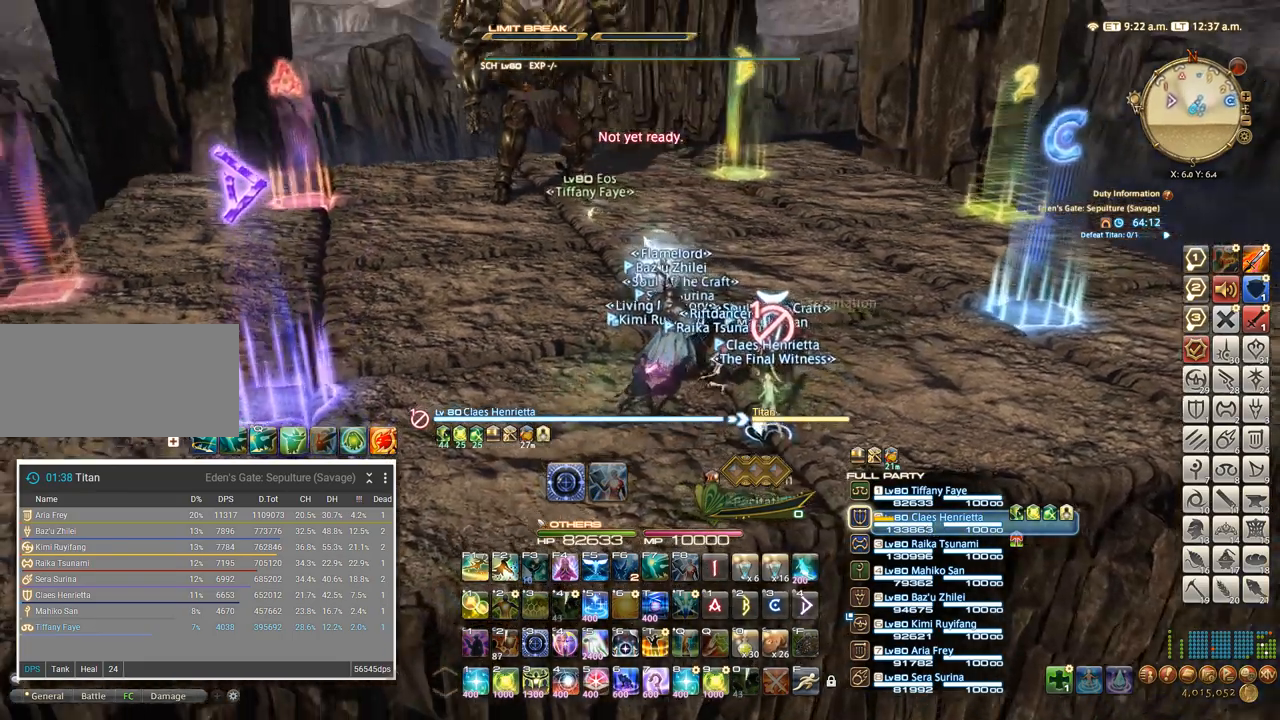
{"keys": [], "events": [[50, "a", "up"], [134, "space", "down"], [250, "space", "up"]]}
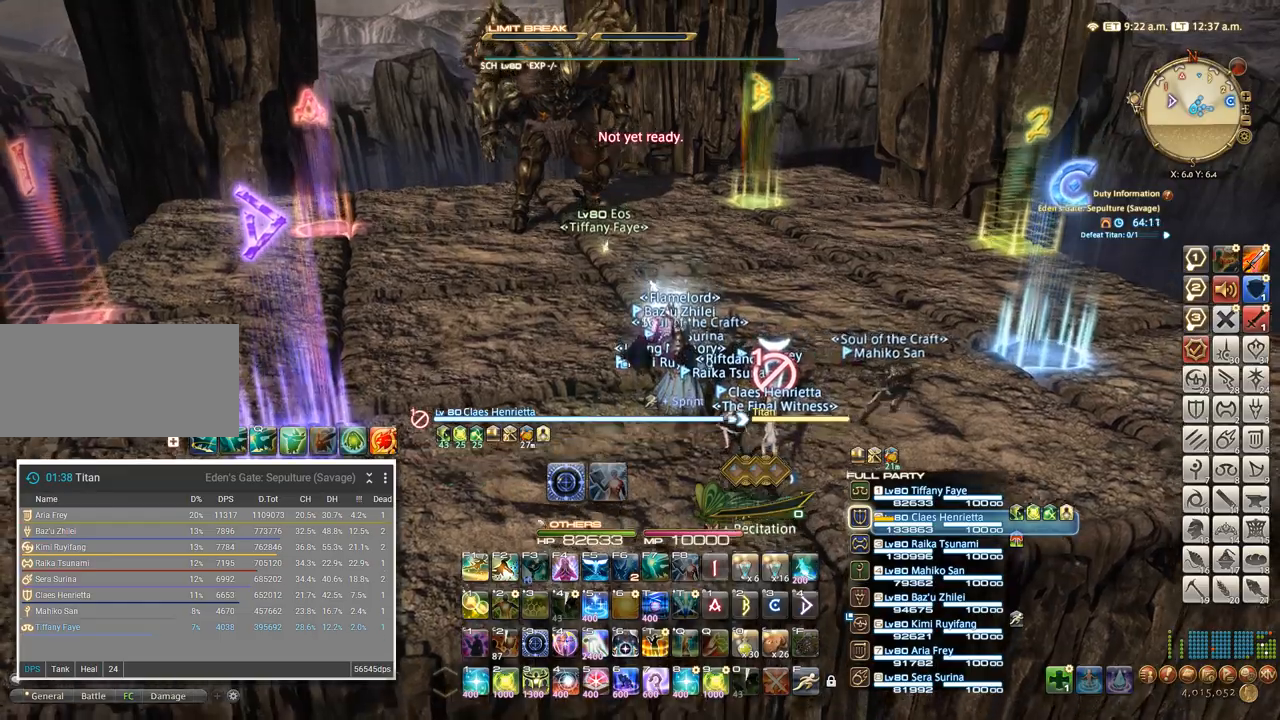
{"keys": ["space"], "events": [[284, "a", "down"], [284, "w", "down"], [384, "w", "up"], [400, "a", "up"], [500, "space", "down"]]}
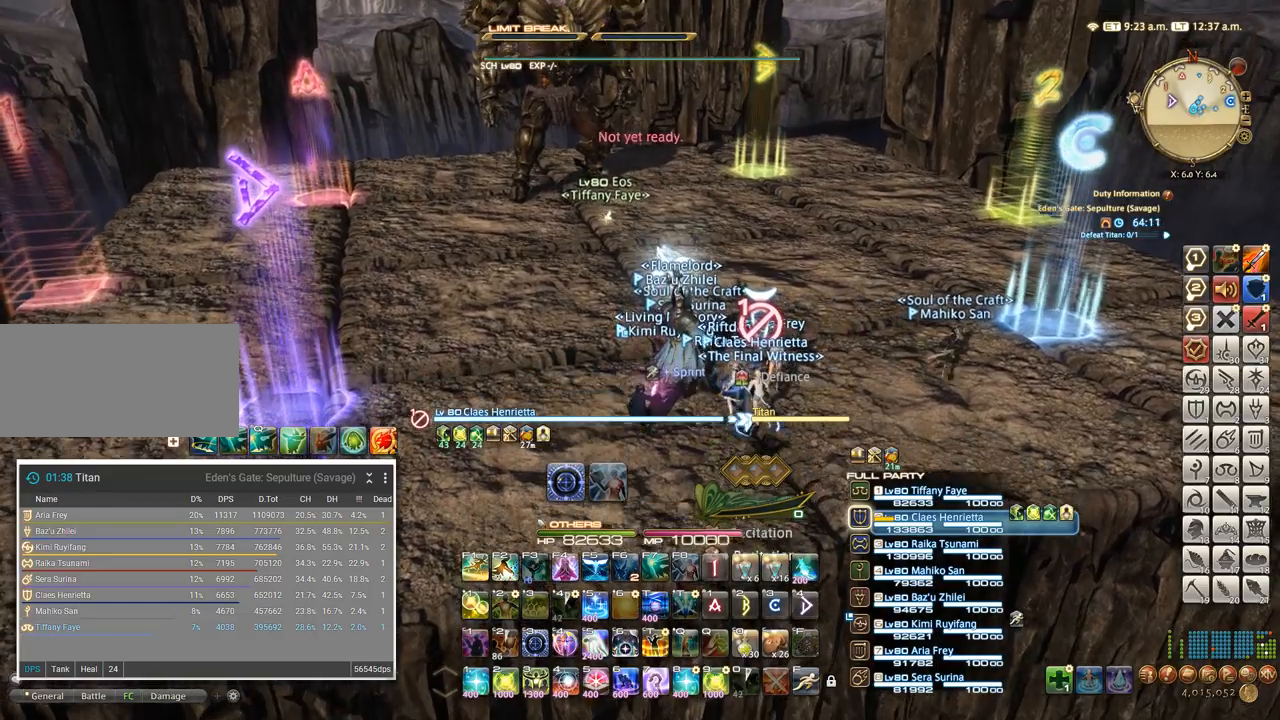
{"keys": [], "events": [[100, "space", "up"]]}
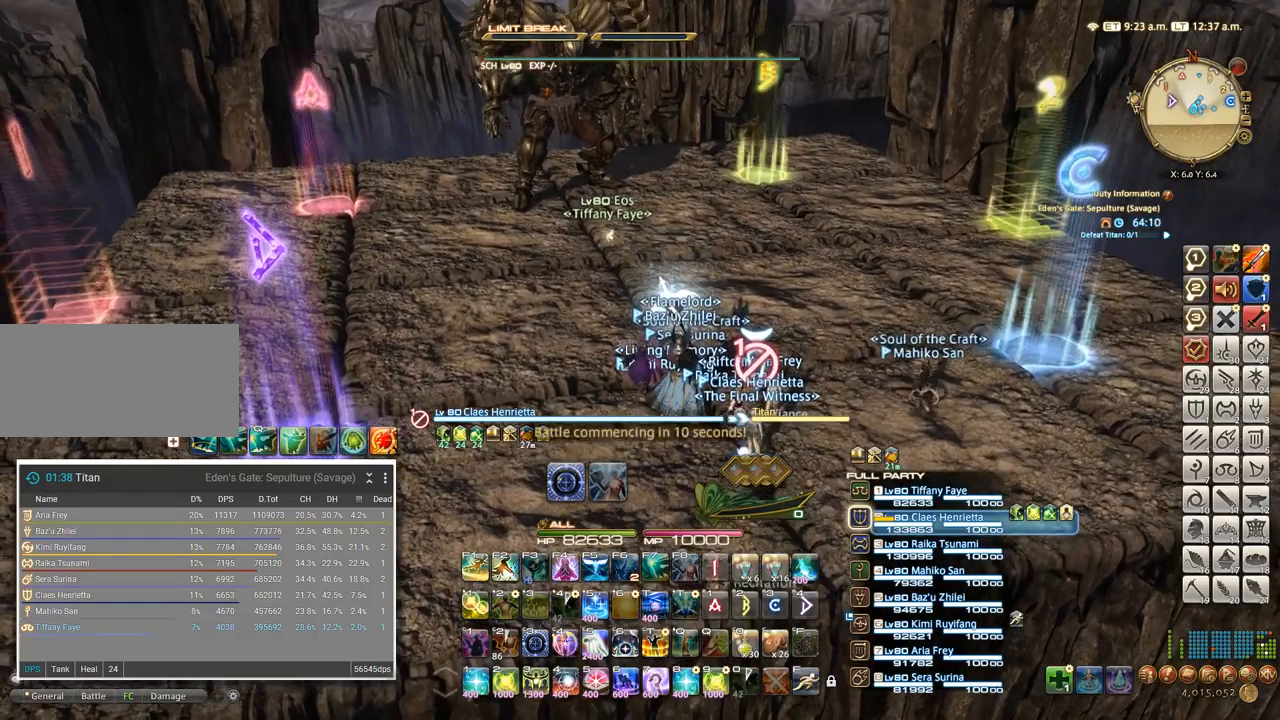
{"keys": [], "events": [[334, "space", "down"], [434, "space", "up"]]}
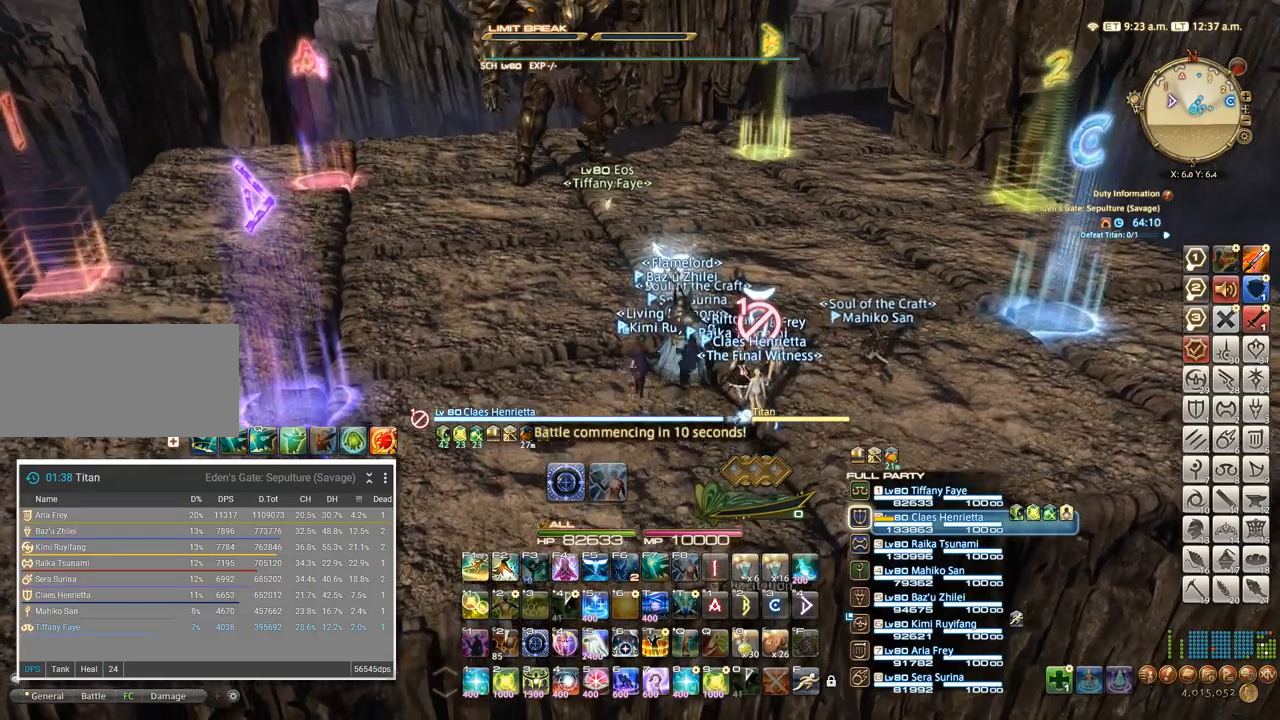
{"keys": [], "events": []}
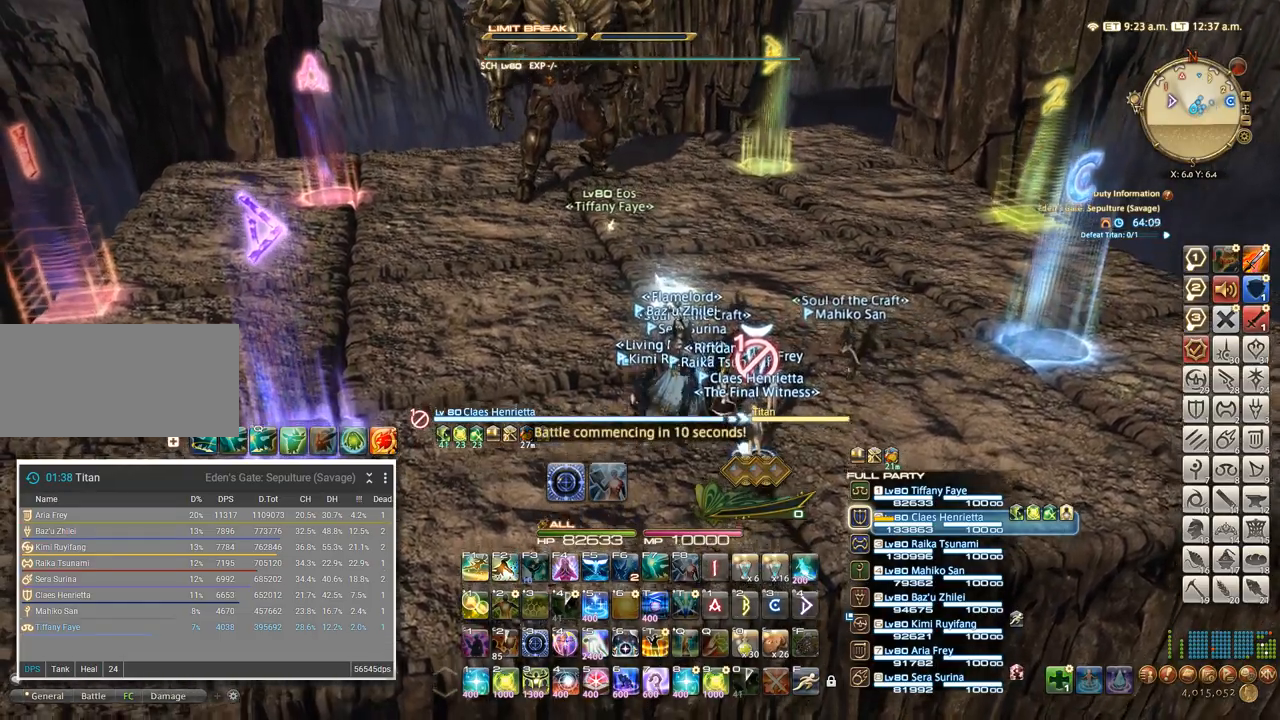
{"keys": [], "events": [[134, "space", "down"], [267, "space", "up"]]}
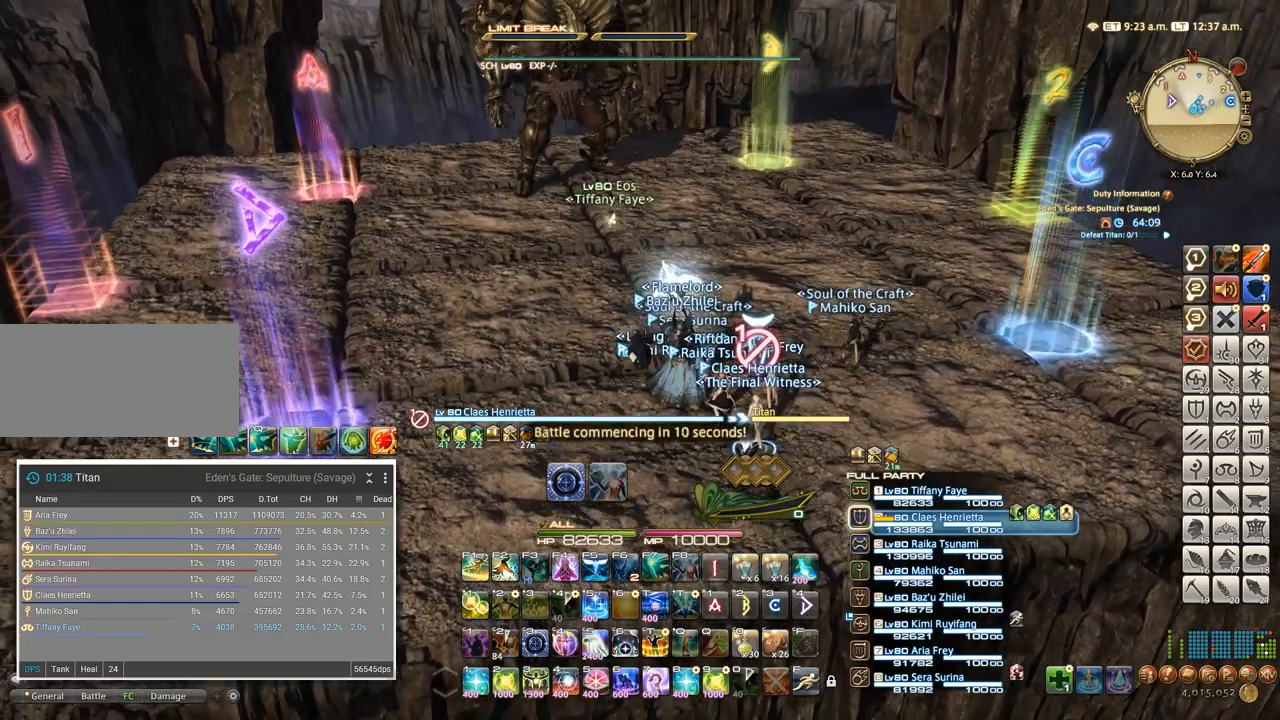
{"keys": ["space"], "events": [[150, "tab", "down"], [250, "tab", "up"], [450, "space", "down"]]}
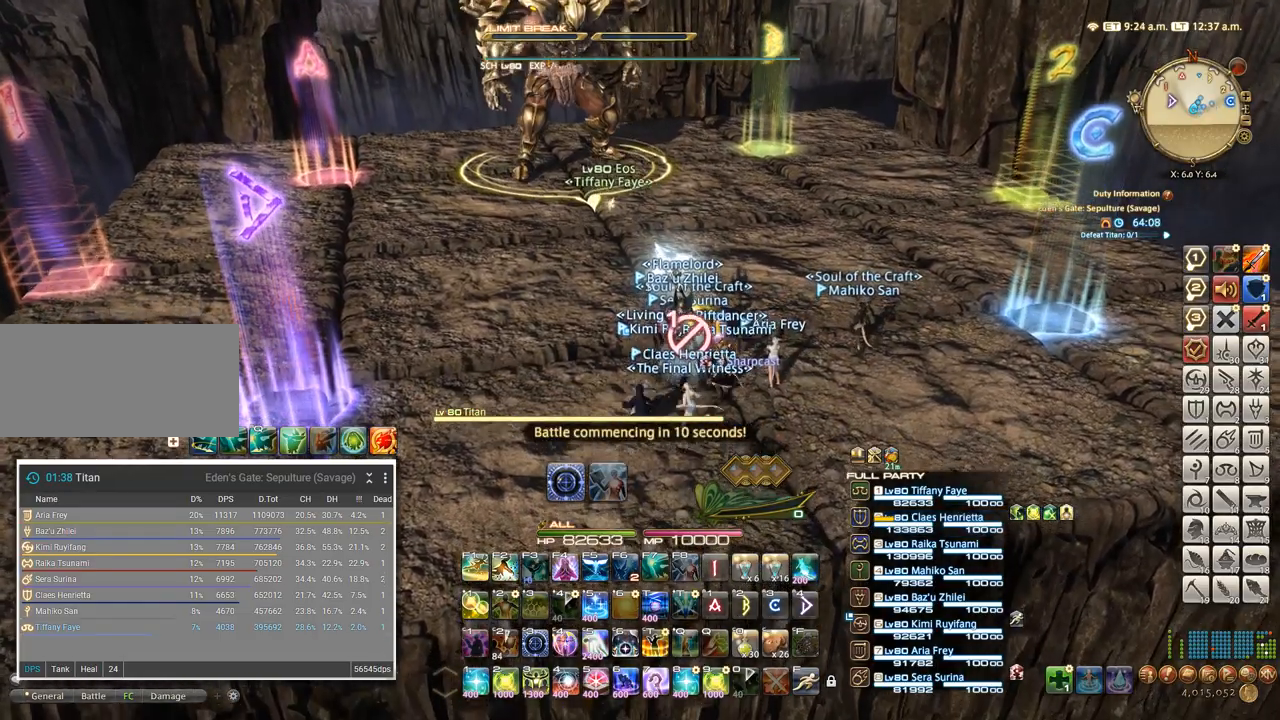
{"keys": [], "events": [[67, "space", "up"]]}
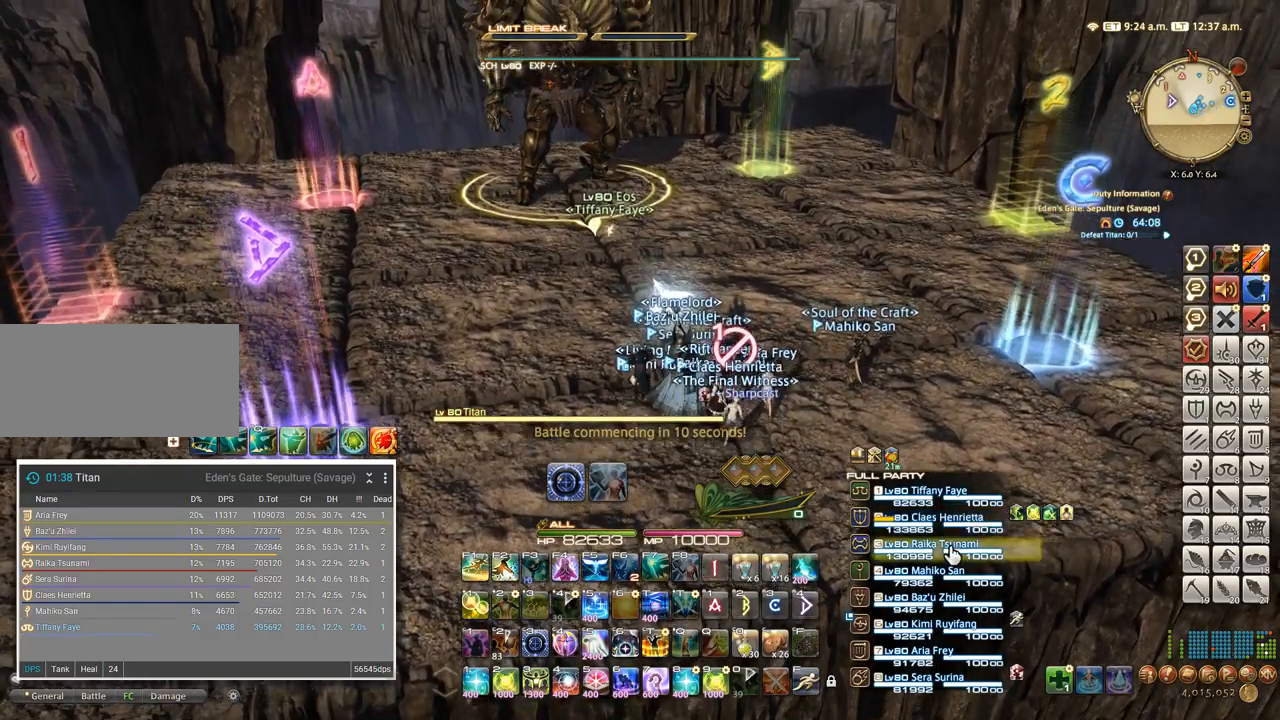
{"keys": ["2"], "events": [[317, "2", "down"], [384, "2", "up"], [467, "2", "down"]]}
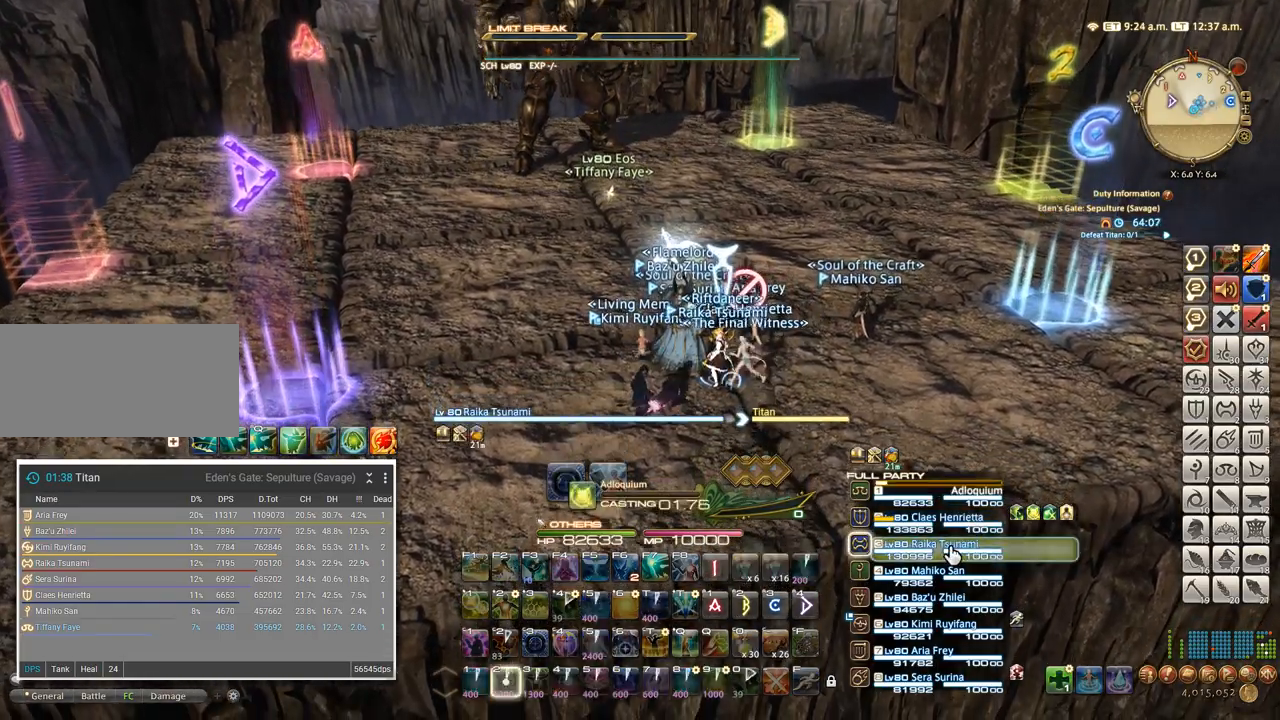
{"keys": [], "events": [[67, "2", "up"]]}
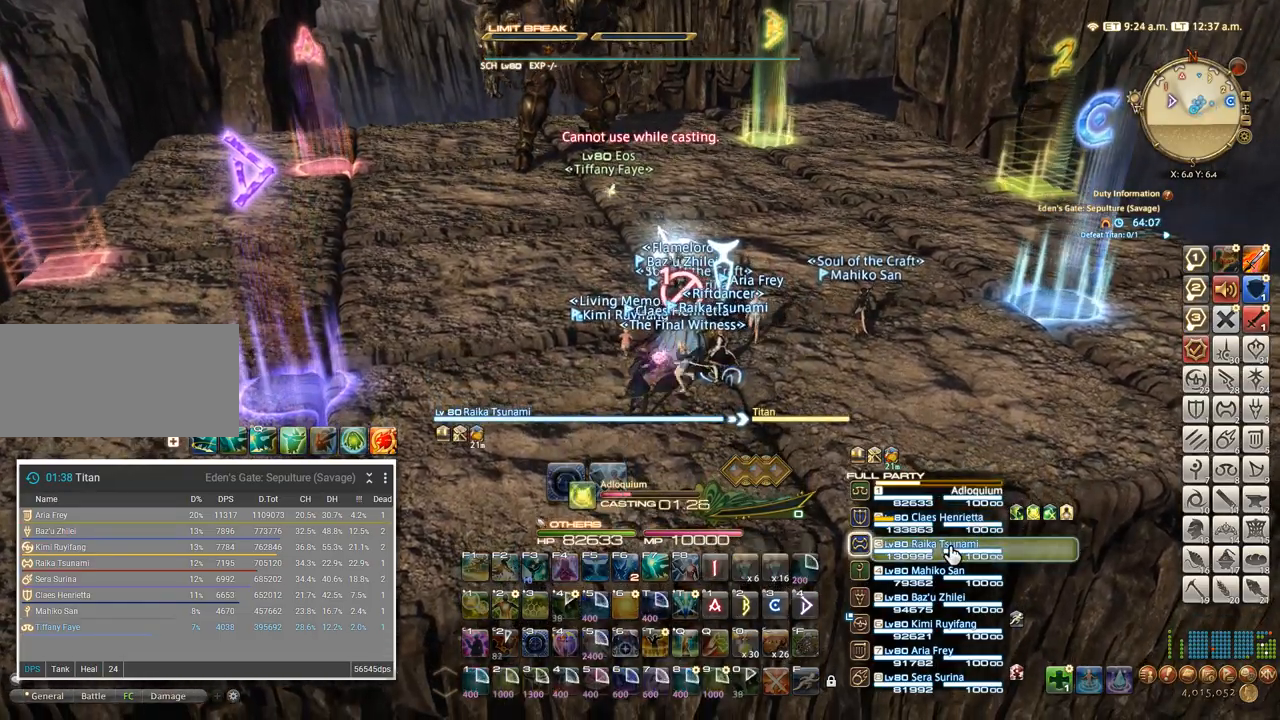
{"keys": [], "events": []}
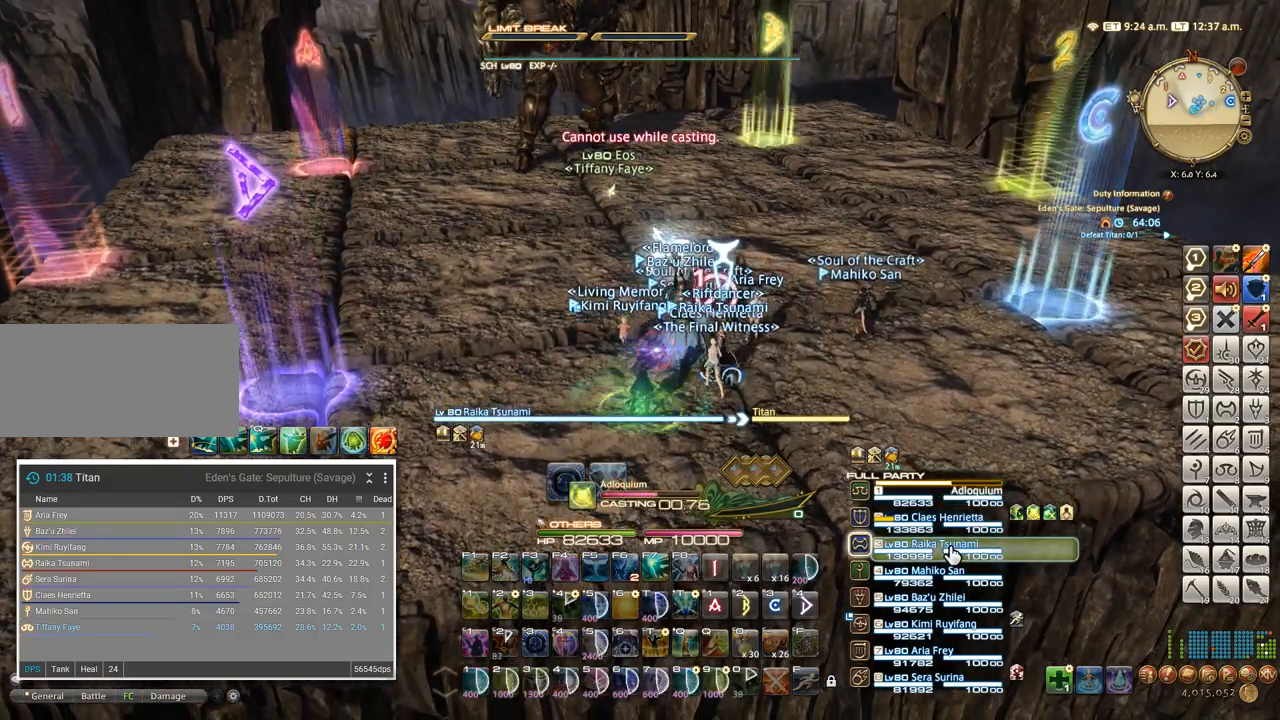
{"keys": [], "events": []}
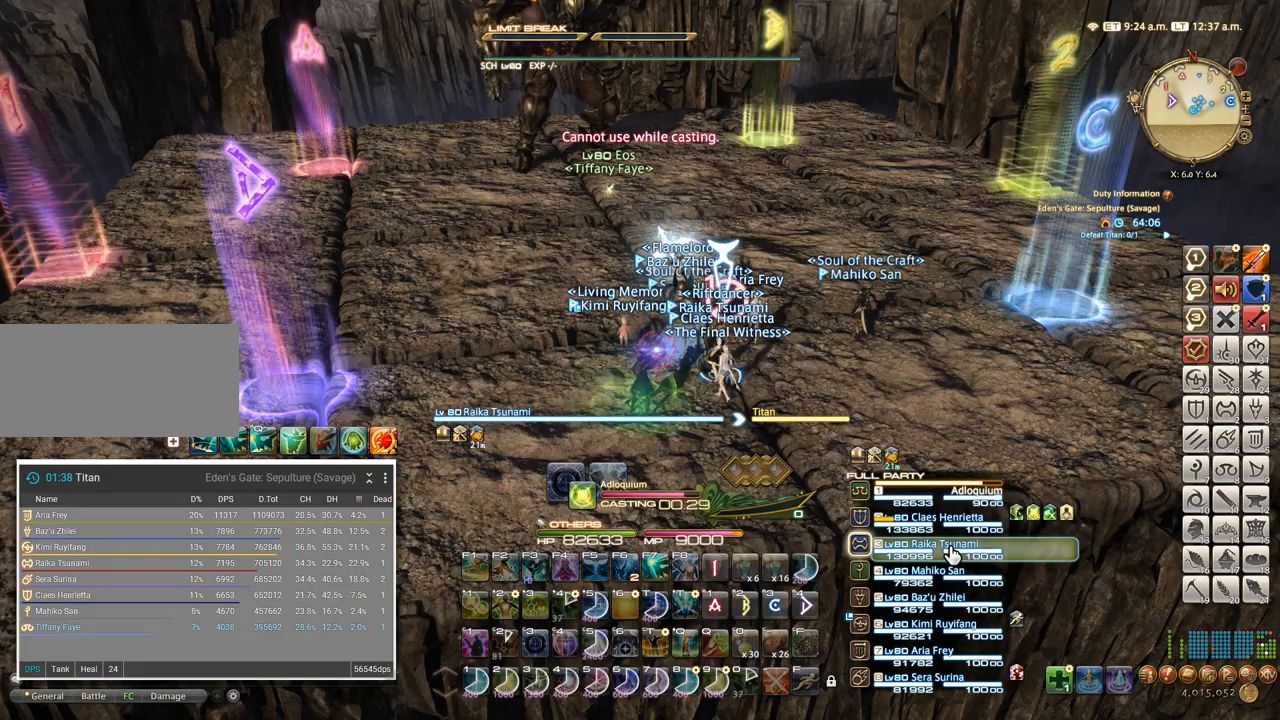
{"keys": ["a", "w"], "events": [[484, "a", "down"], [500, "w", "down"]]}
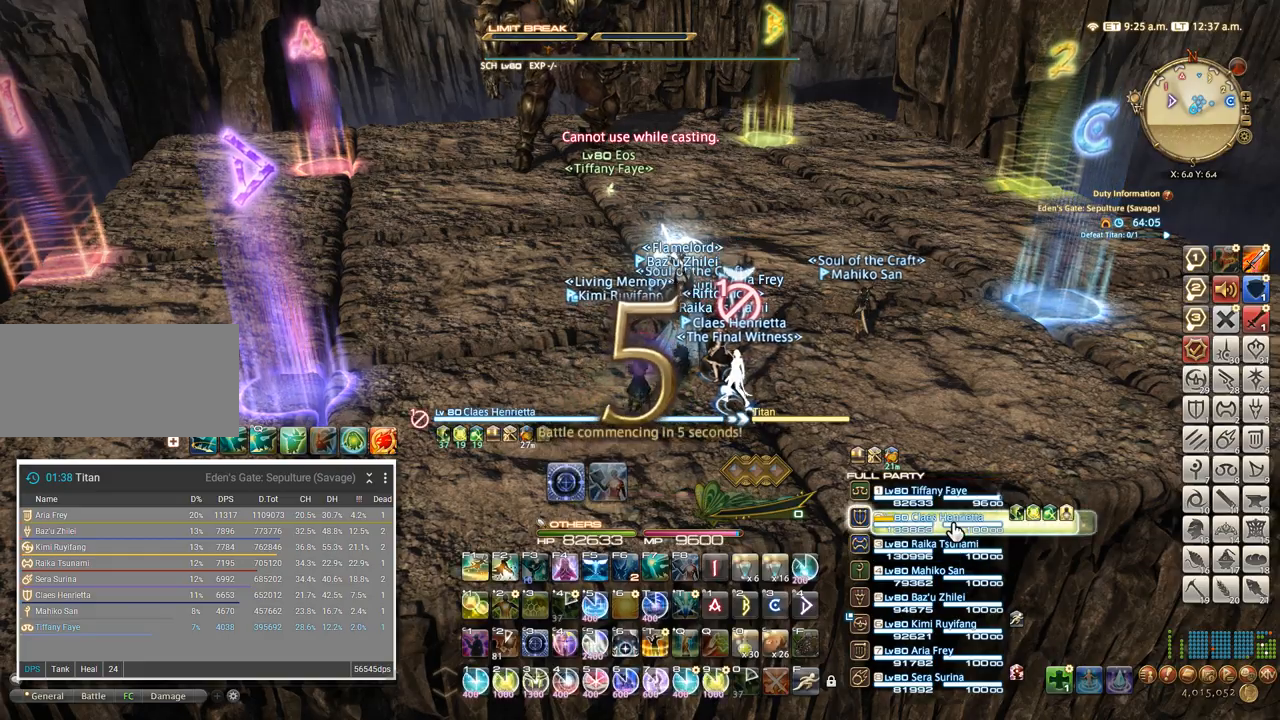
{"keys": [], "events": [[67, "w", "up"], [167, "w", "down"], [267, "a", "up"], [284, "w", "up"], [417, "tab", "down"], [500, "tab", "up"]]}
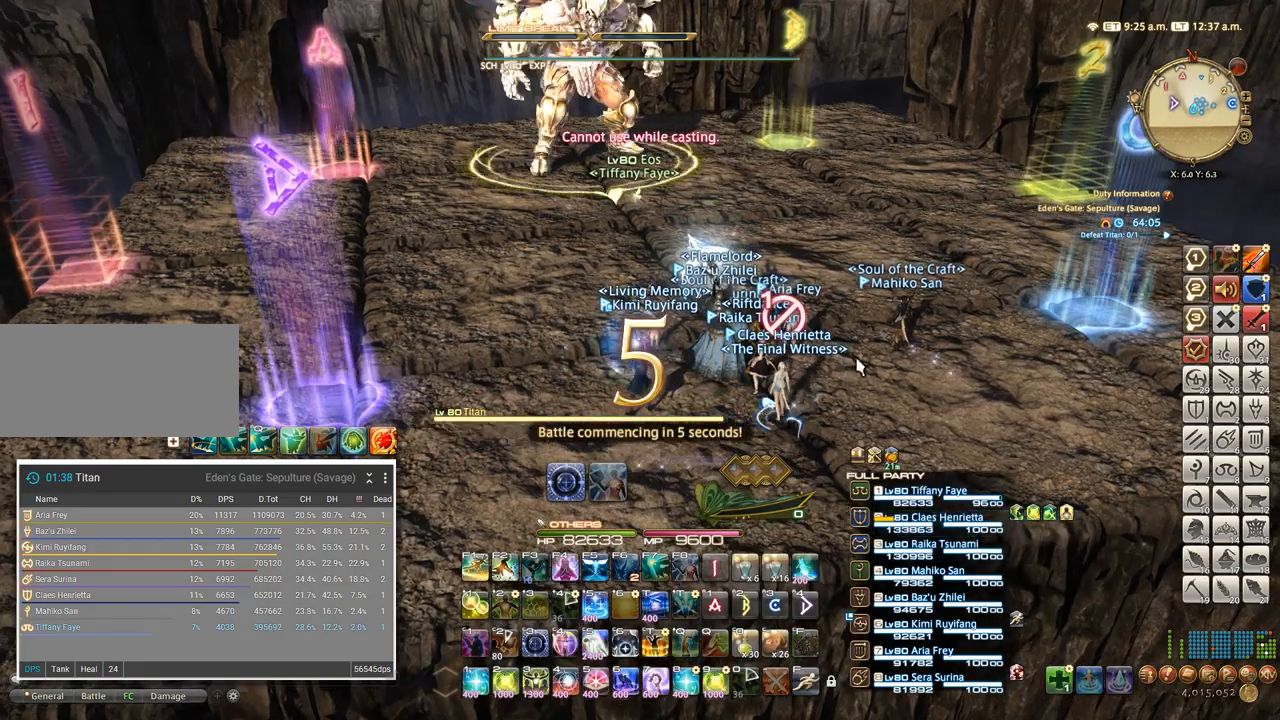
{"keys": [], "events": [[184, "d", "down"], [217, "w", "down"], [317, "d", "up"], [317, "w", "up"]]}
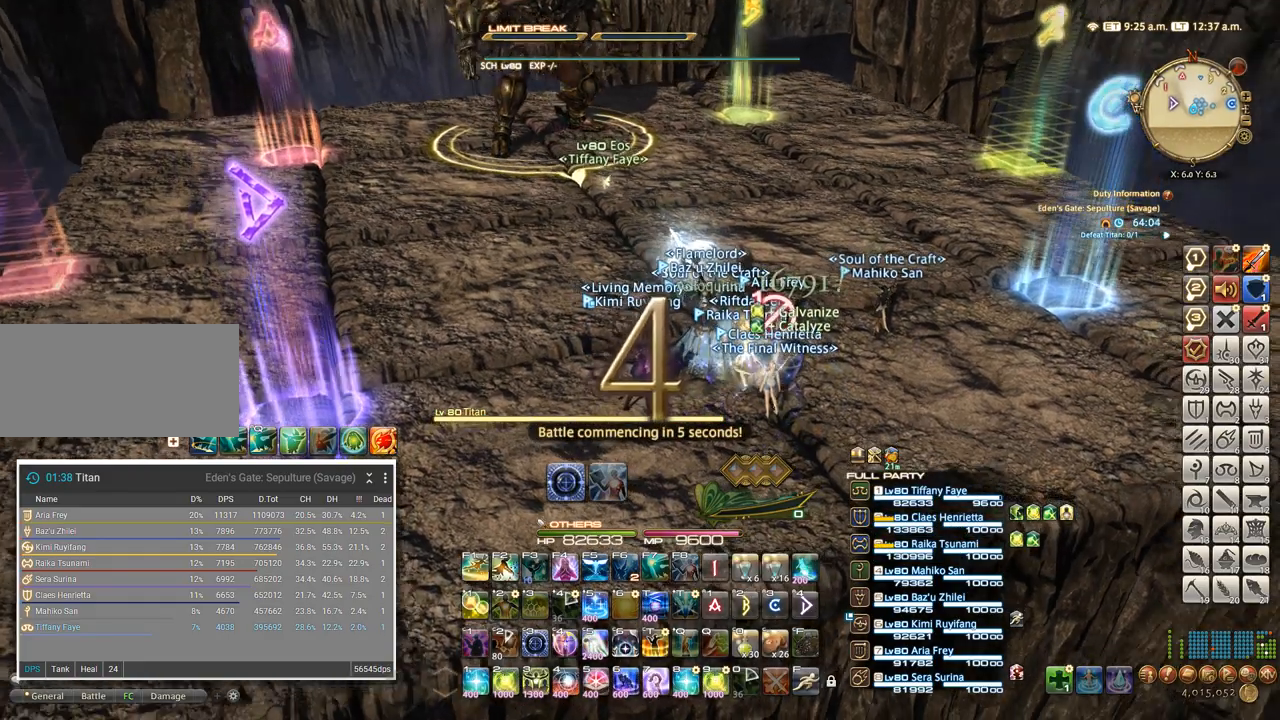
{"keys": ["a", "w"], "events": [[417, "w", "down"], [450, "a", "down"]]}
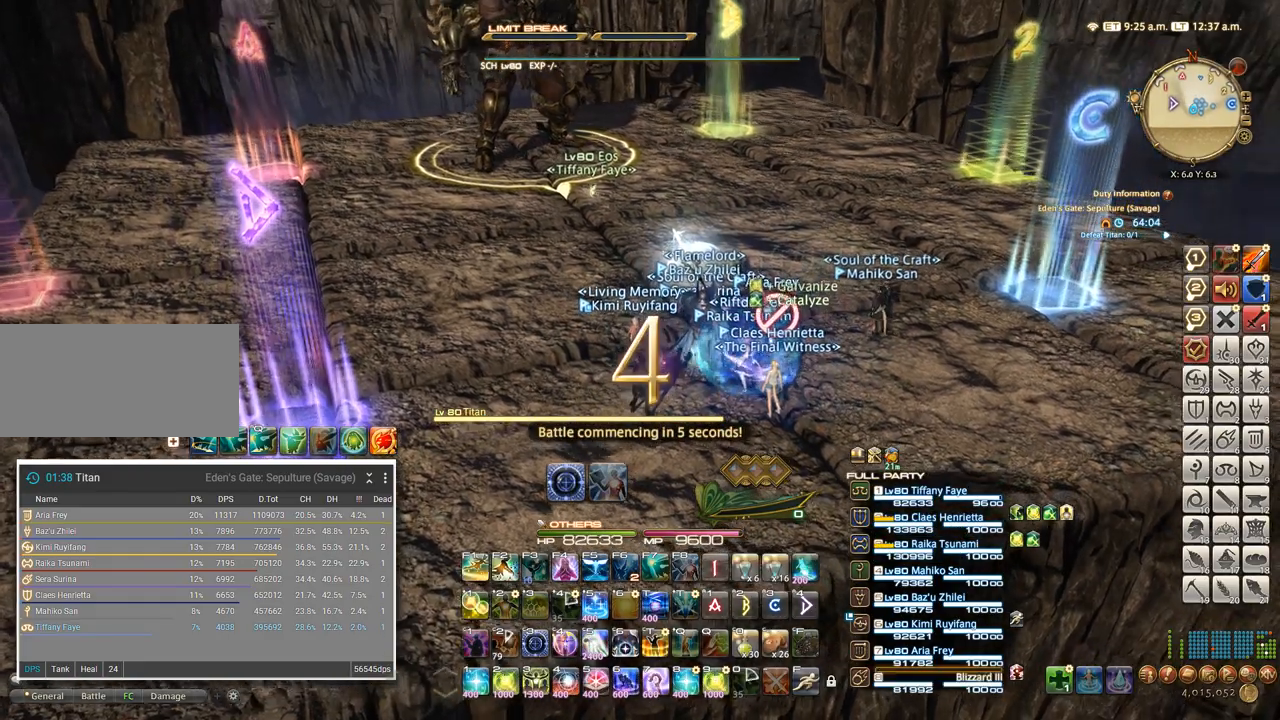
{"keys": [], "events": [[134, "a", "up"], [167, "w", "up"], [184, "d", "down"], [334, "d", "up"], [334, "w", "down"], [350, "a", "down"], [434, "w", "up"], [450, "a", "up"]]}
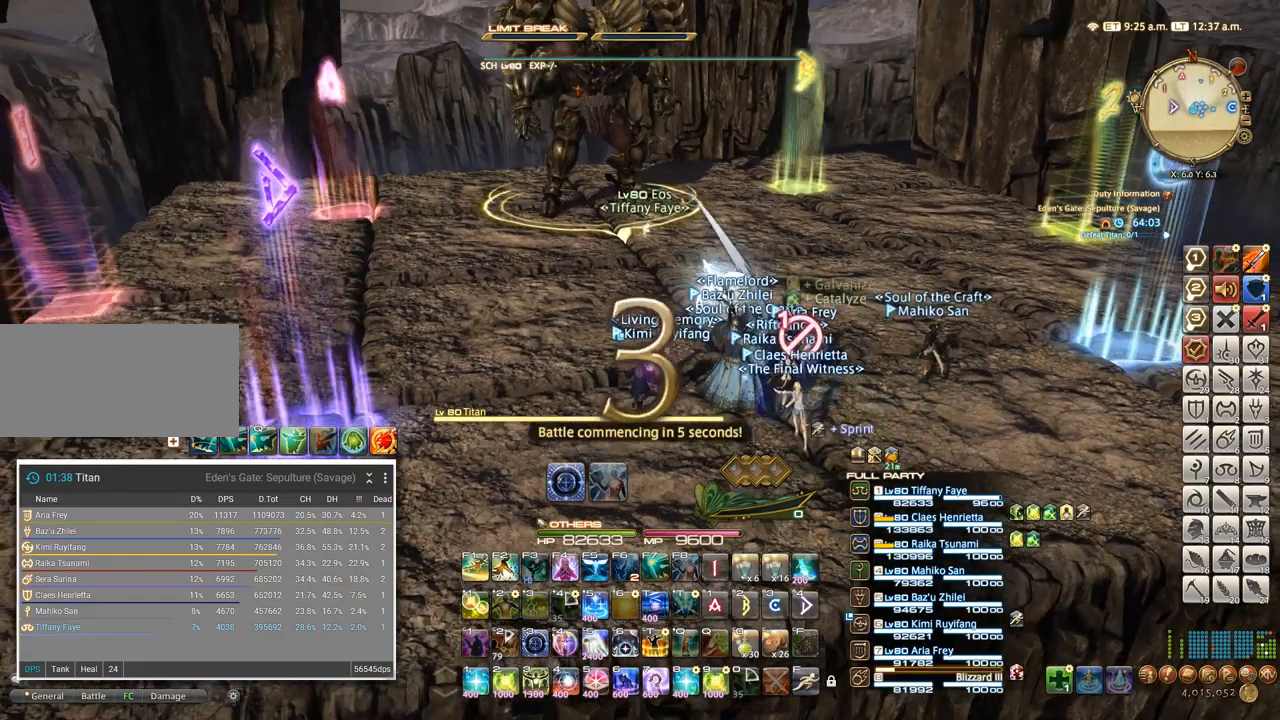
{"keys": ["4"], "events": [[117, "w", "down"], [167, "a", "down"], [234, "w", "up"], [250, "a", "up"], [484, "4", "down"]]}
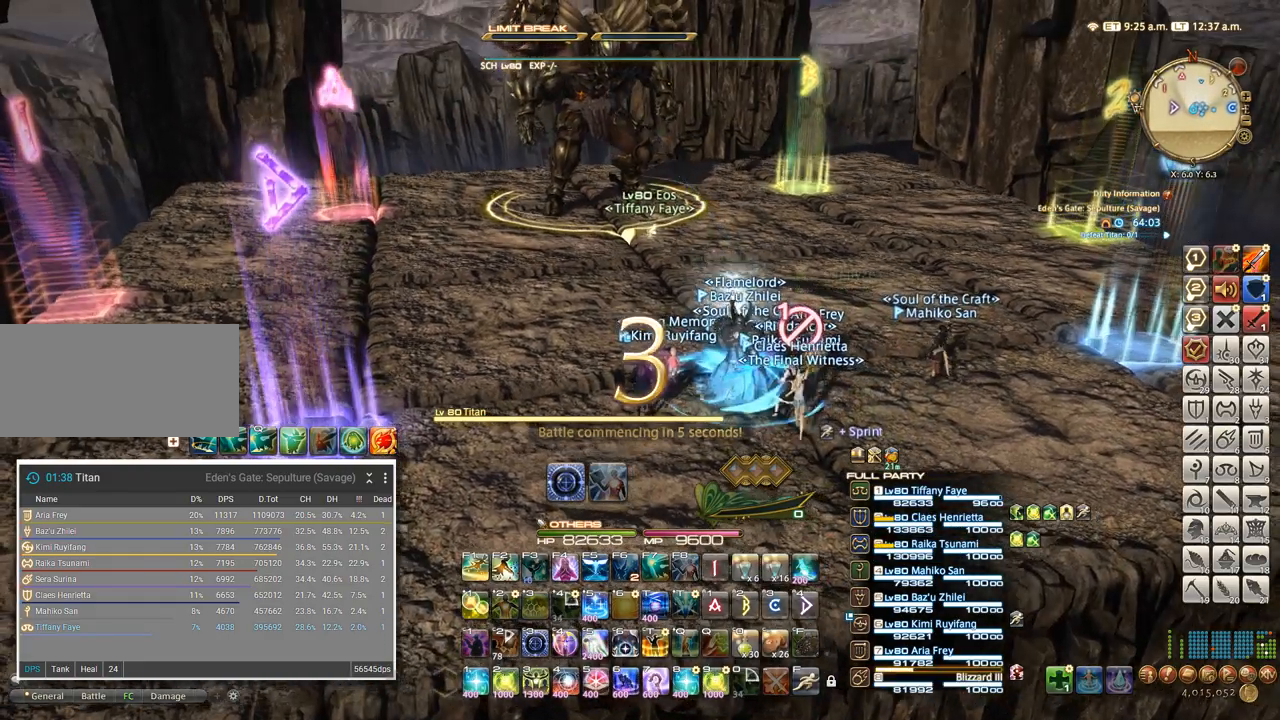
{"keys": [], "events": [[100, "4", "up"]]}
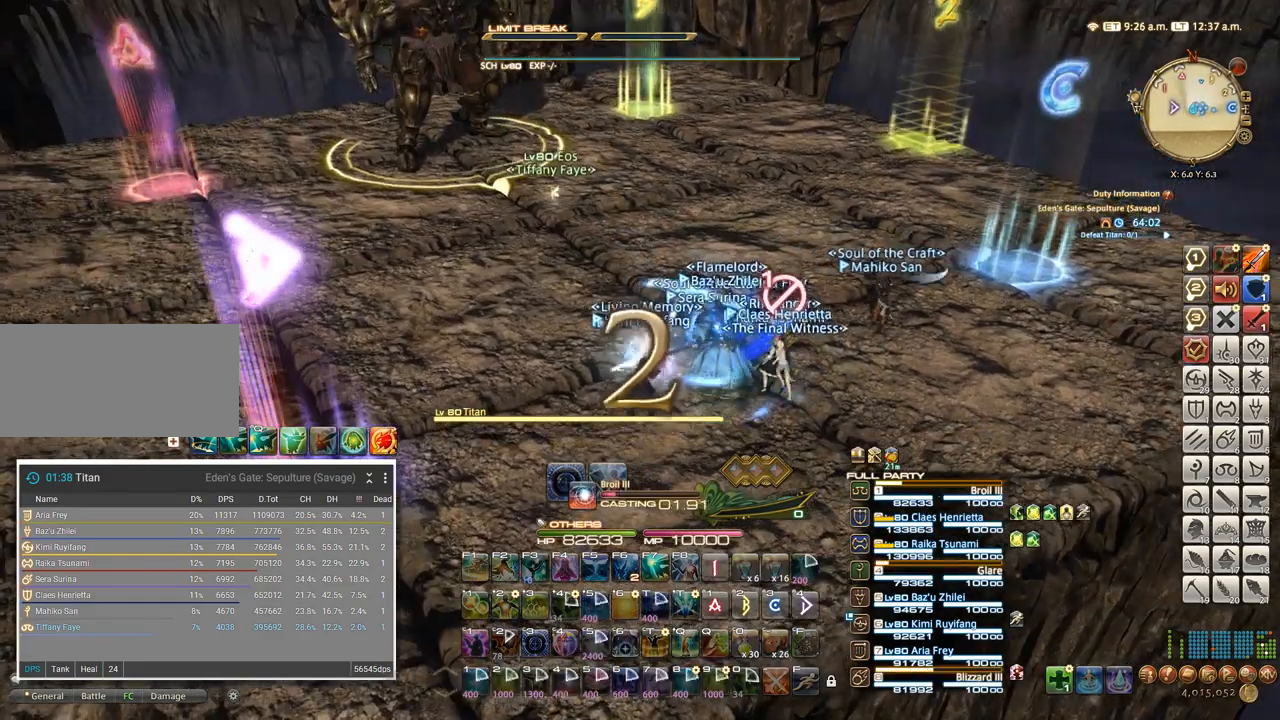
{"keys": [], "events": []}
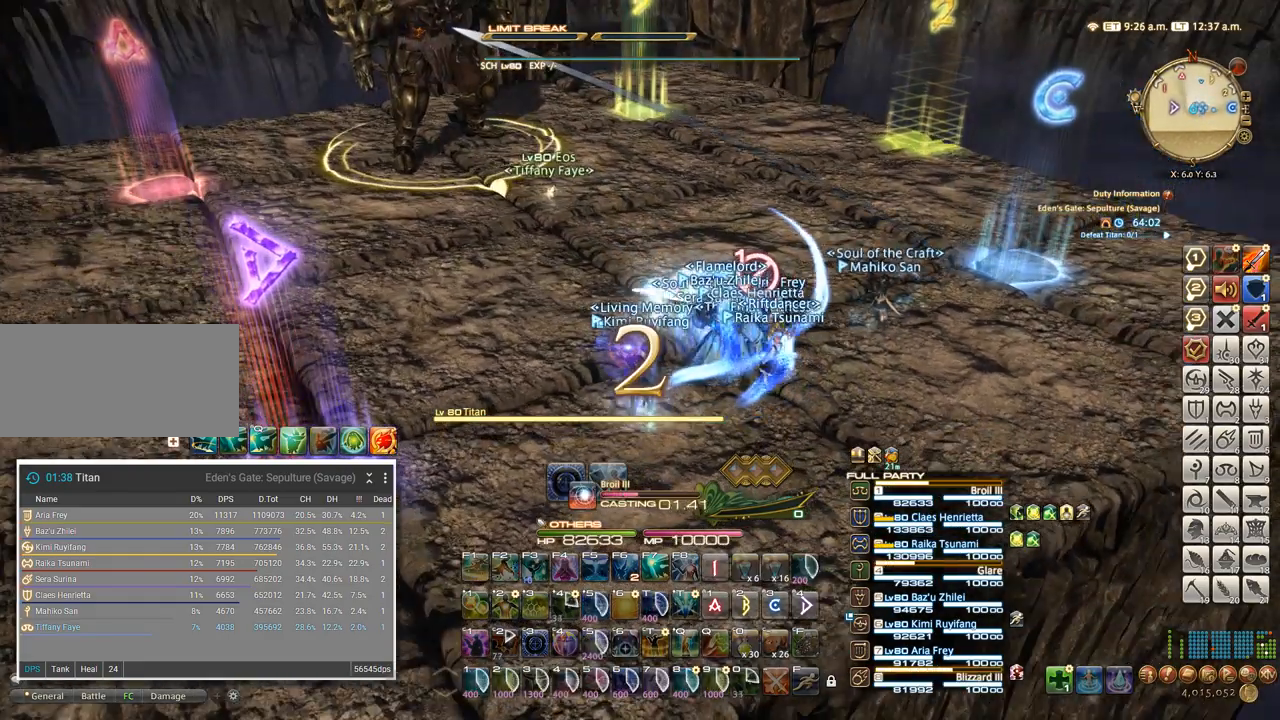
{"keys": [], "events": [[400, "t", "down"], [484, "t", "up"]]}
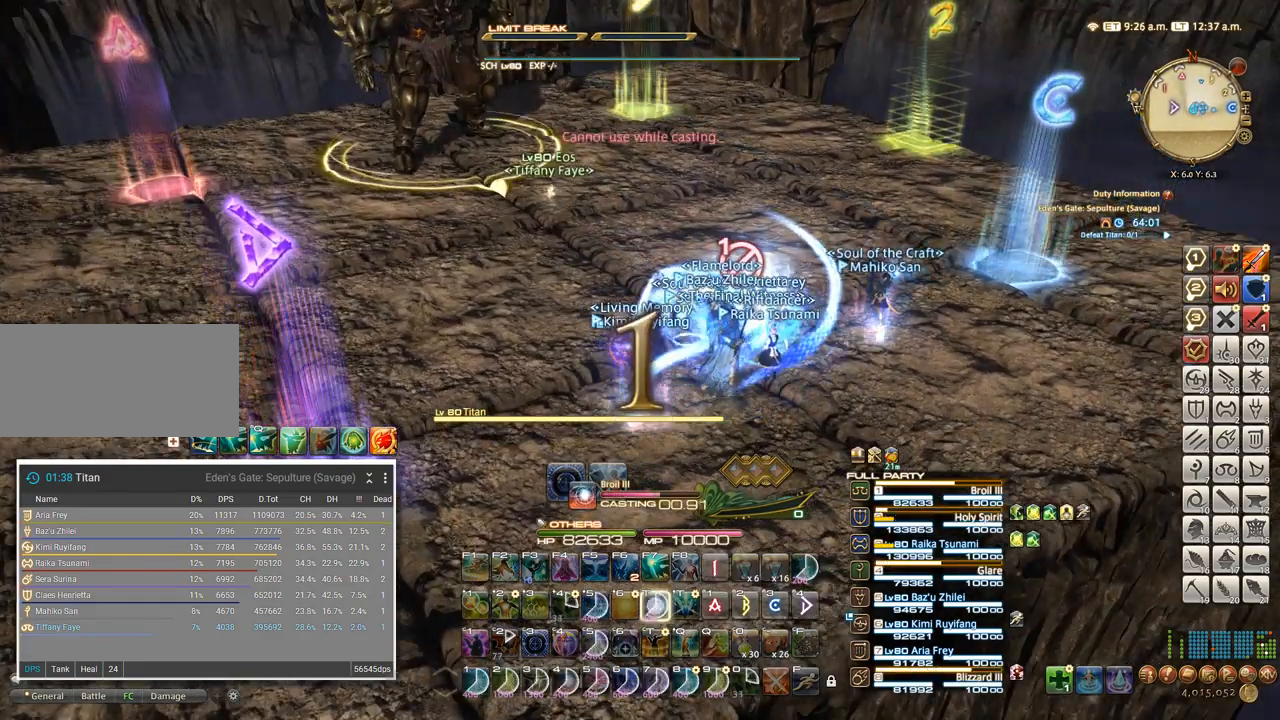
{"keys": [], "events": [[50, "t", "down"], [134, "t", "up"], [184, "t", "down"], [284, "t", "up"], [367, "t", "down"], [450, "t", "up"]]}
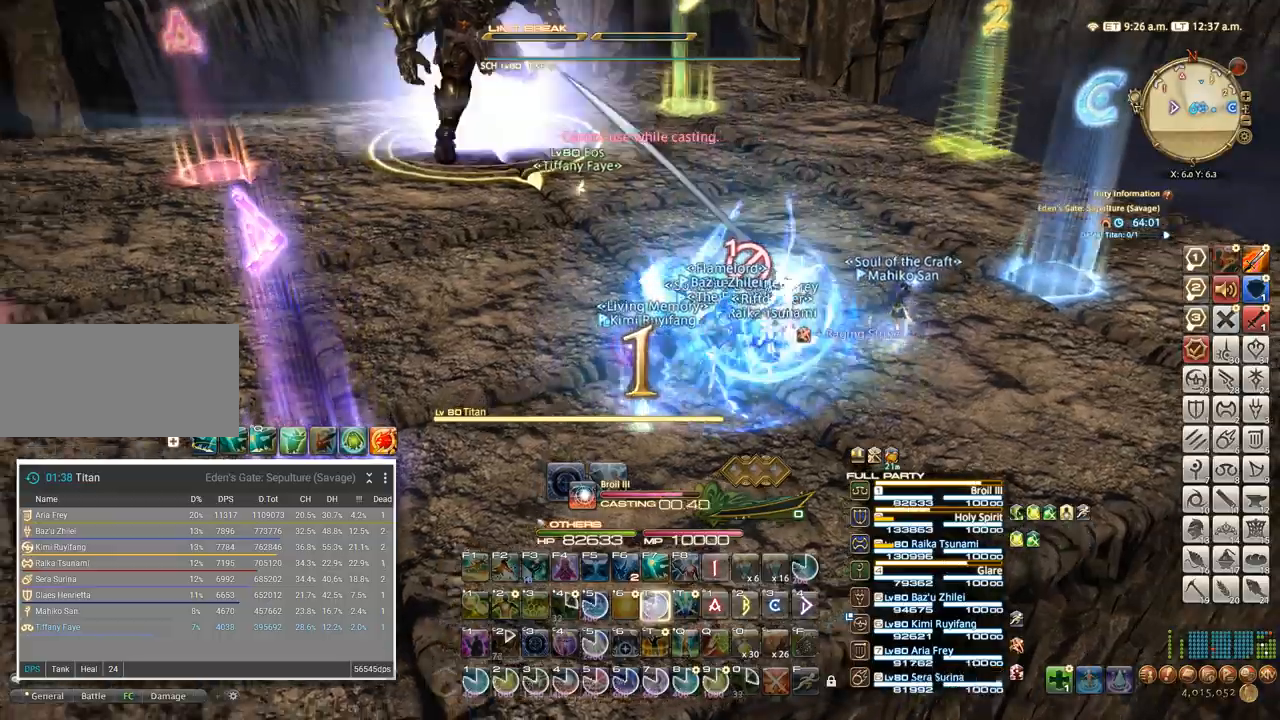
{"keys": ["t", "w"], "events": [[50, "t", "down"], [217, "w", "down"], [367, "t", "up"], [400, "t", "down"]]}
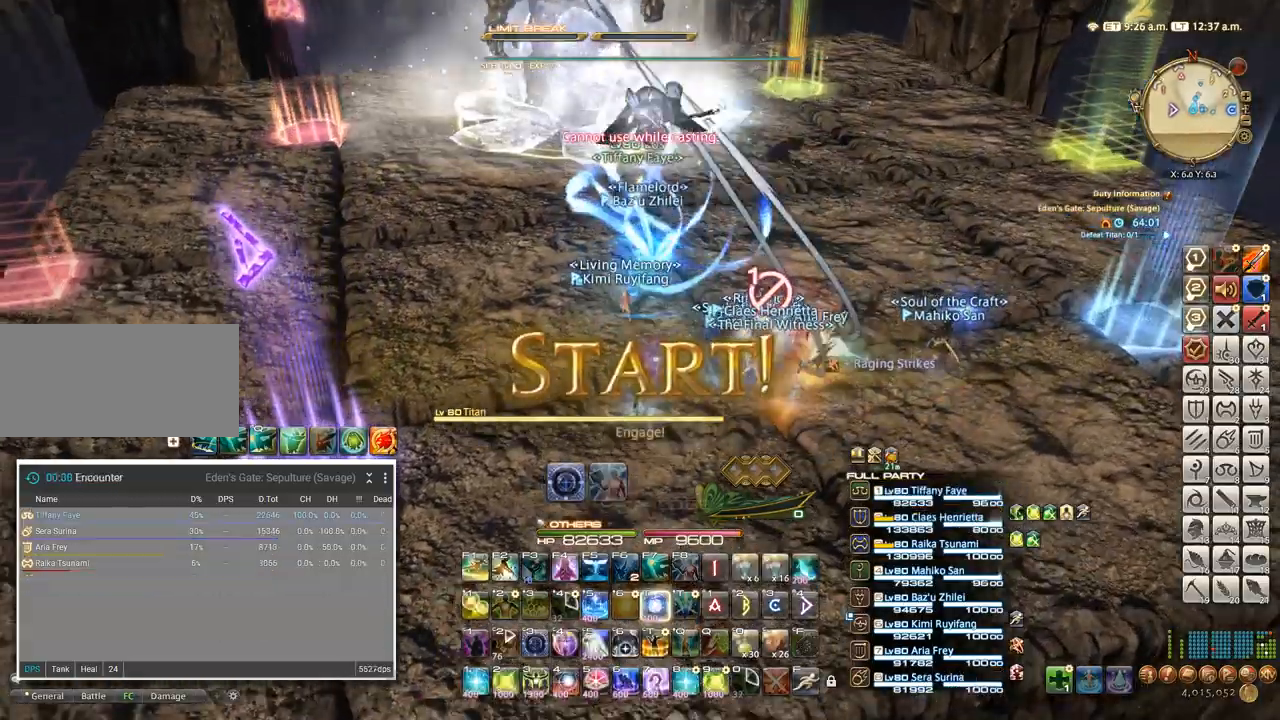
{"keys": ["w"], "events": [[17, "t", "up"]]}
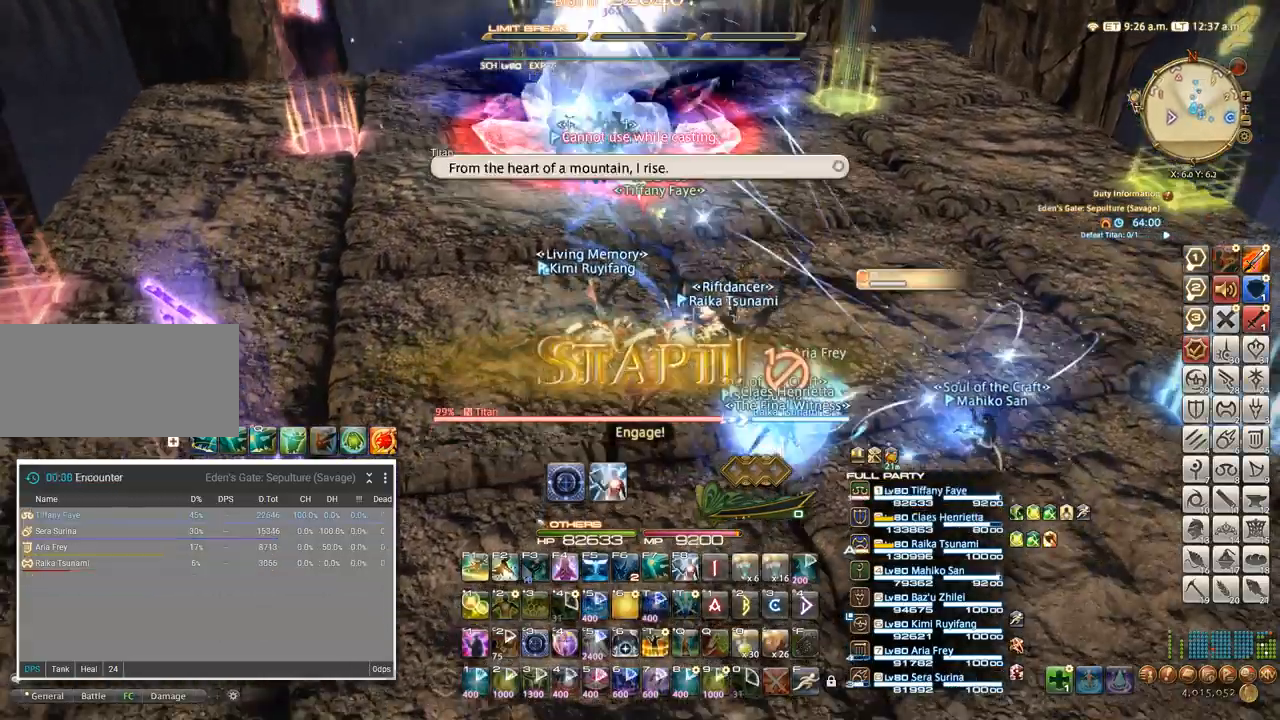
{"keys": ["ctrl_l", "w"]}
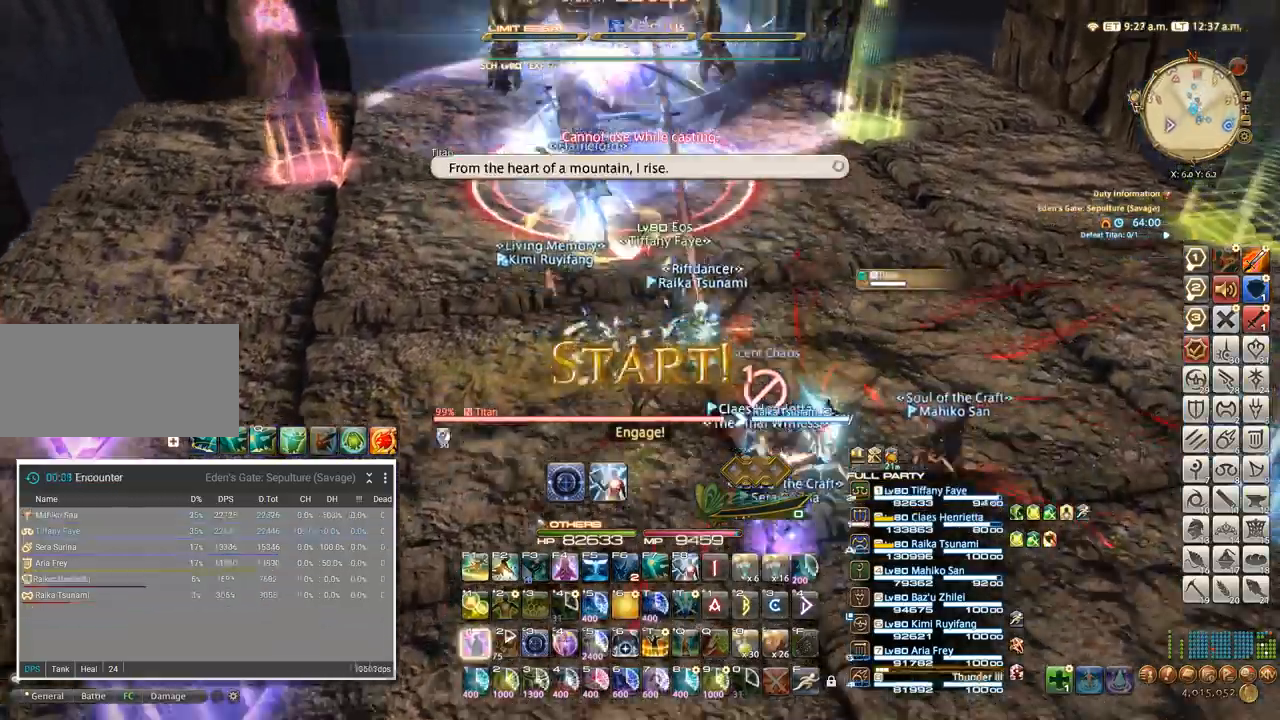
{"keys": ["w"], "events": [[184, "4", "down"], [200, "4", "up"], [334, "4", "down"], [434, "4", "up"], [434, "ctrl_l", "up"]]}
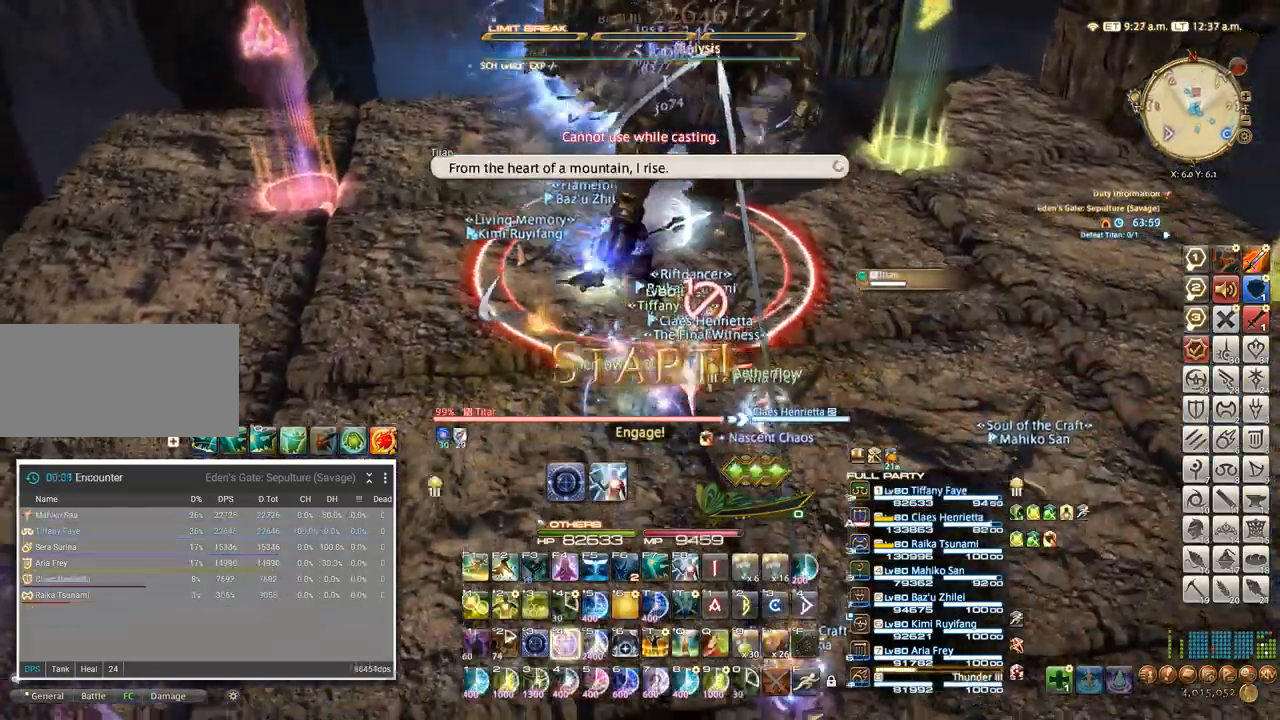
{"keys": ["4", "a", "w"], "events": [[50, "a", "down"], [100, "w", "up"], [217, "w", "down"], [284, "4", "down"], [334, "4", "up"], [484, "4", "down"]]}